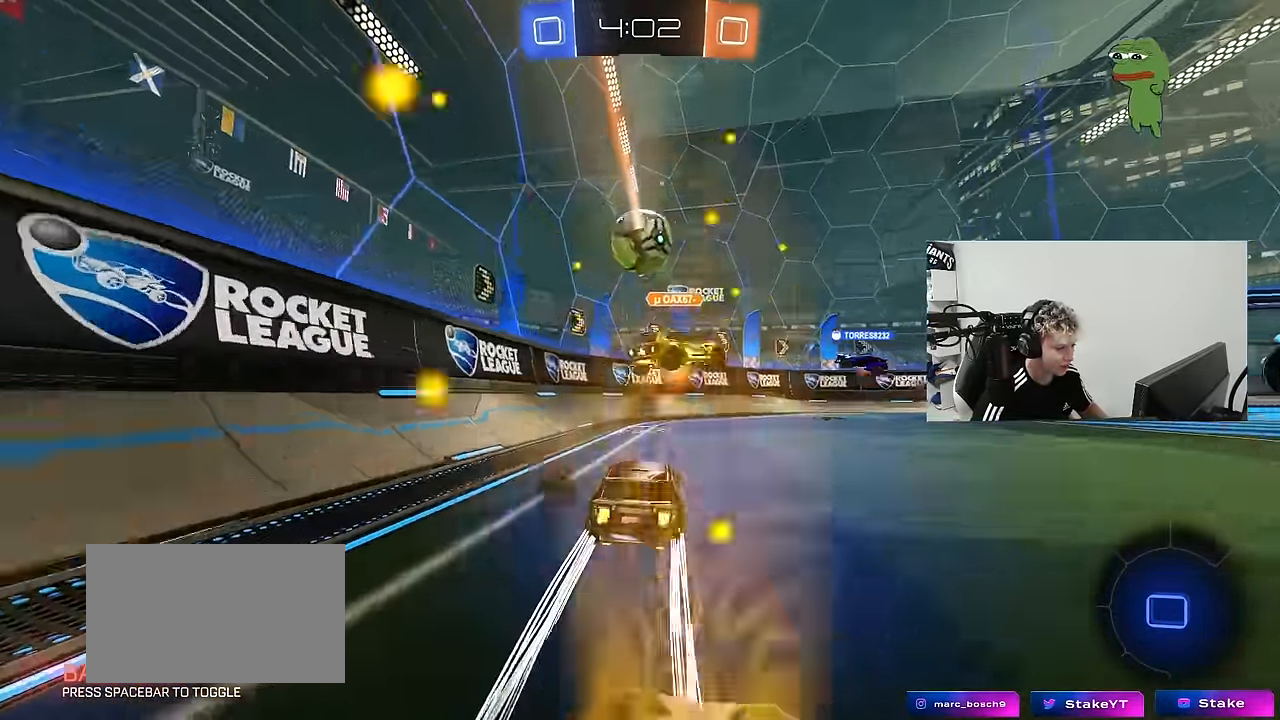
Gameplay with keyboard and mouse; each line is a JSON object with the keys and mouse buttons held at the frame after it. "events" lists presses ("down") and releases ("up") of "1", "2", "3", "4", "5", "a", "alt", "c", "caps_lock", "ctrl", "d", "e", "f", "g", "q", "r", "s", "shift", "space", "t", "tab", "v", "w", "x", "z", "mouse_left", "mouse_wheel" and "mouse_right" between this image and that frame as [ms after this image, input, new state], when the widget could be followed in between. "mouse_left", "mouse_wheel", "mouse_right" = the "left", "wheel", "right" buttons of the "mouse" list. No other keys are recorded. "wheel" means that the mouse wheel is clicked or scrolled. "mouse_move" is the direction in which the mouse moves at that frame (one of eight, or "still"), when it could be read.
{"keys": ["w"], "mouse": [], "mouse_move": "still", "events": [[84, "d", "up"], [184, "d", "down"], [400, "d", "up"]]}
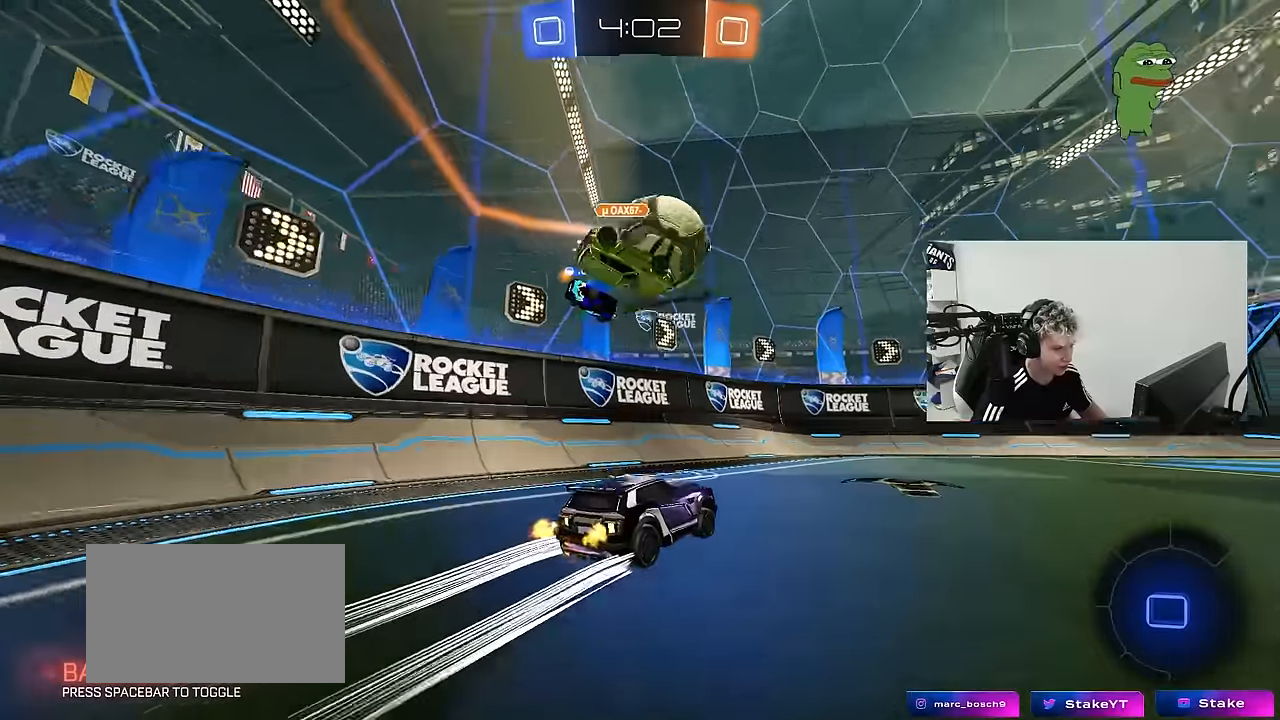
{"keys": ["d"], "mouse": [], "mouse_move": "still", "events": [[50, "d", "down"], [467, "w", "up"]]}
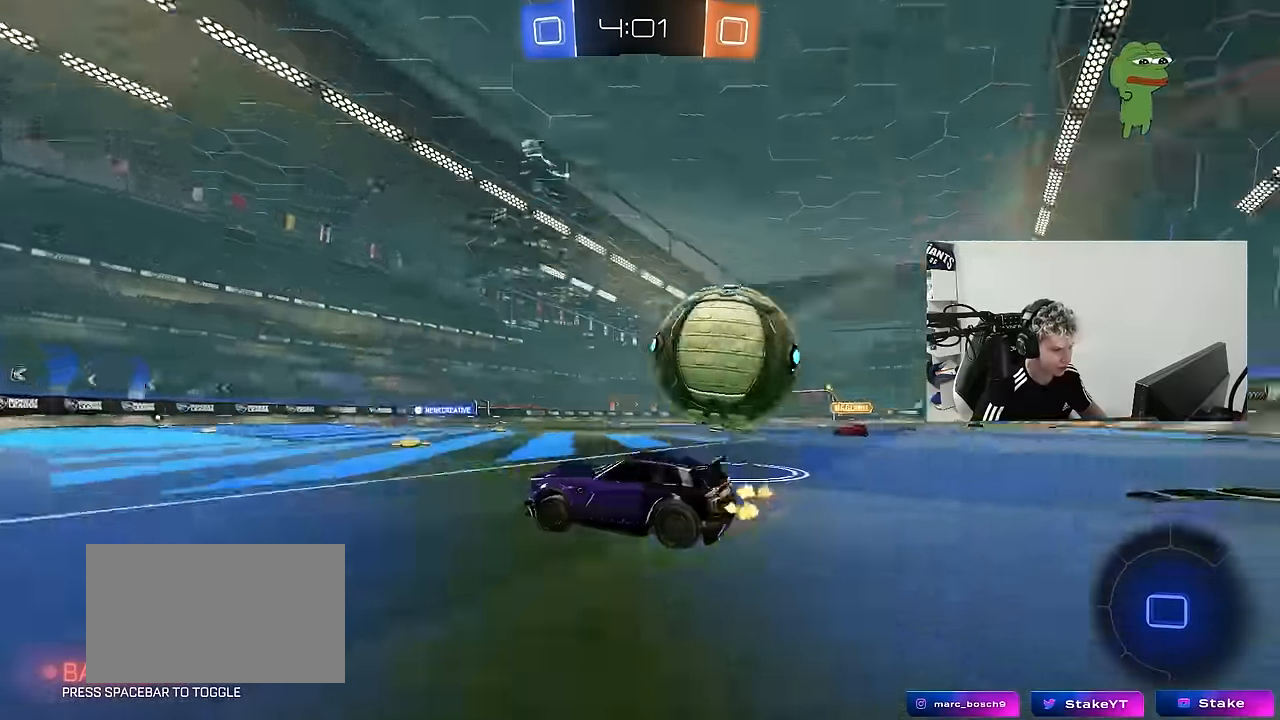
{"keys": ["d", "shift", "space"], "mouse": ["right"], "mouse_move": "right", "events": [[17, "s", "down"], [150, "d", "up"], [150, "s", "up"], [250, "d", "down"], [300, "mouse_right", "down"], [300, "w", "down"], [434, "mouse_right", "up"], [434, "shift", "down"], [434, "space", "down"], [484, "mouse_right", "down"], [484, "w", "up"]]}
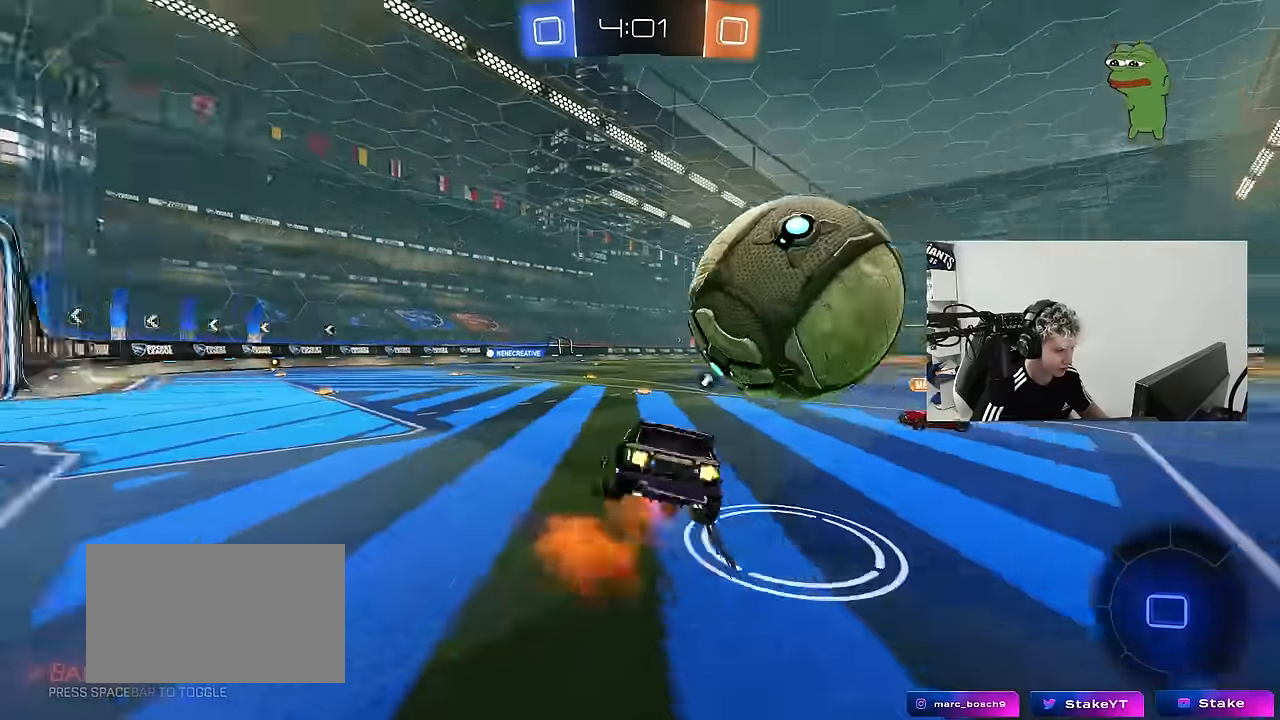
{"keys": ["d", "s", "shift"], "mouse": [], "mouse_move": "still", "events": [[34, "s", "down"], [134, "mouse_right", "up"], [134, "space", "up"], [367, "s", "up"], [500, "s", "down"]]}
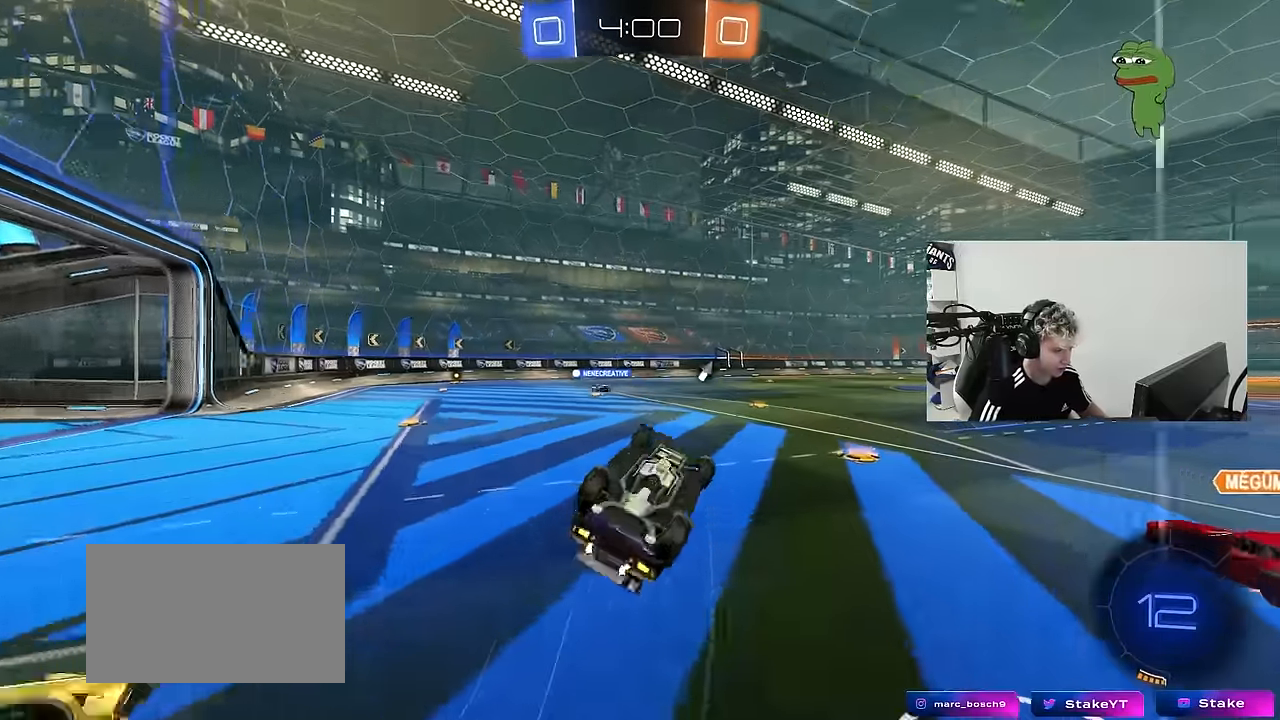
{"keys": ["a", "w"], "mouse": [], "mouse_move": "still", "events": [[234, "space", "down"], [284, "a", "down"], [284, "d", "up"], [284, "s", "up"], [334, "shift", "up"], [384, "space", "up"], [467, "w", "down"]]}
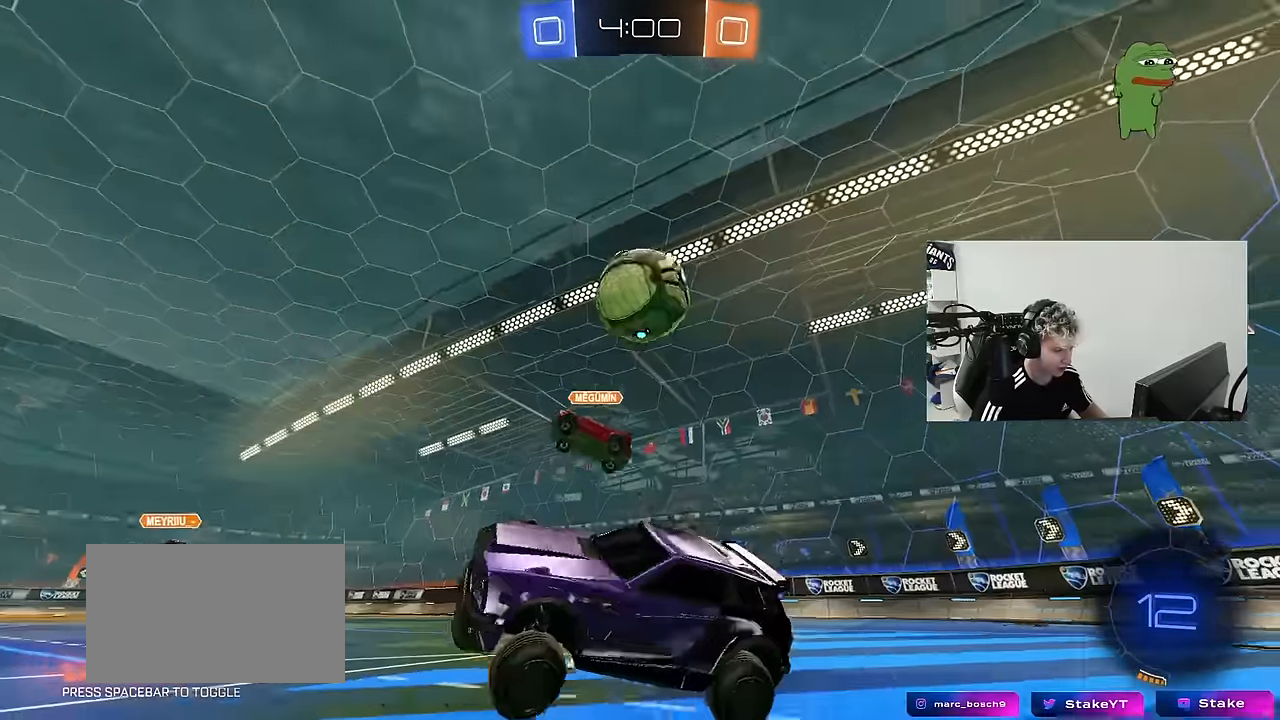
{"keys": ["d", "shift", "w"], "mouse": [], "mouse_move": "still", "events": [[250, "a", "up"], [250, "d", "down"], [484, "shift", "down"]]}
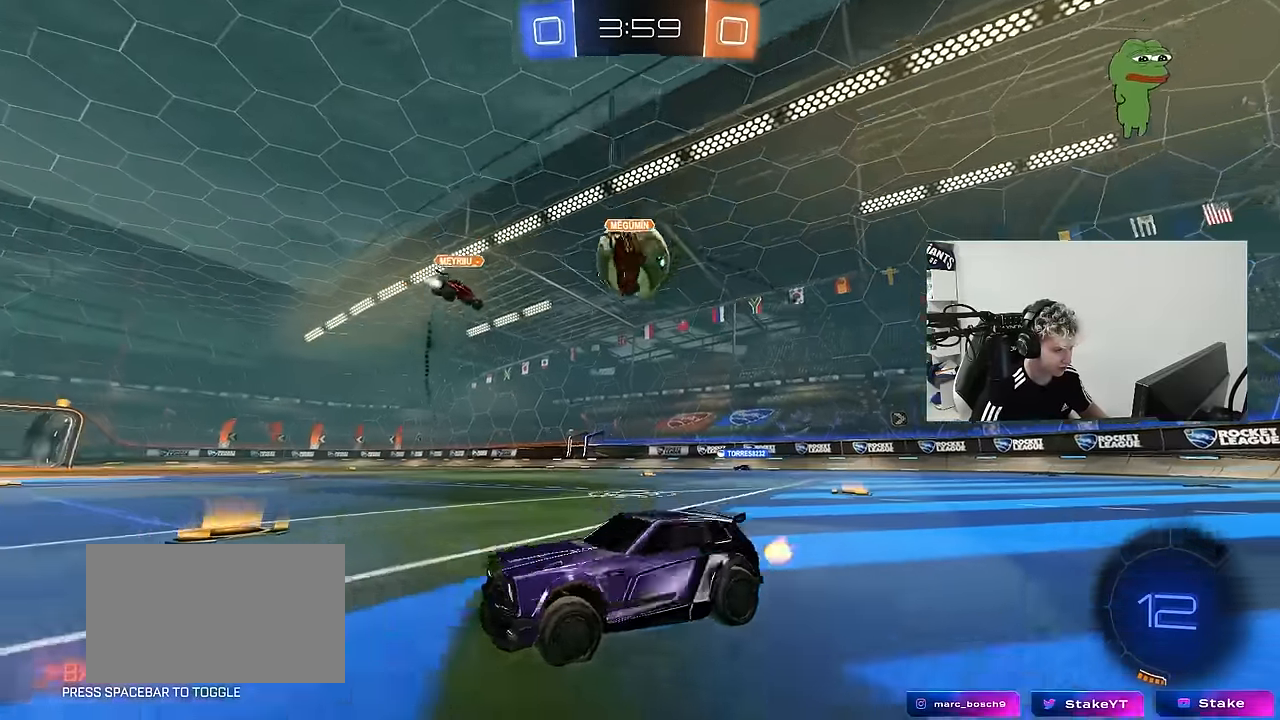
{"keys": ["a", "shift", "w"], "mouse": [], "mouse_move": "still", "events": [[84, "shift", "up"], [217, "d", "up"], [400, "a", "down"], [400, "shift", "down"]]}
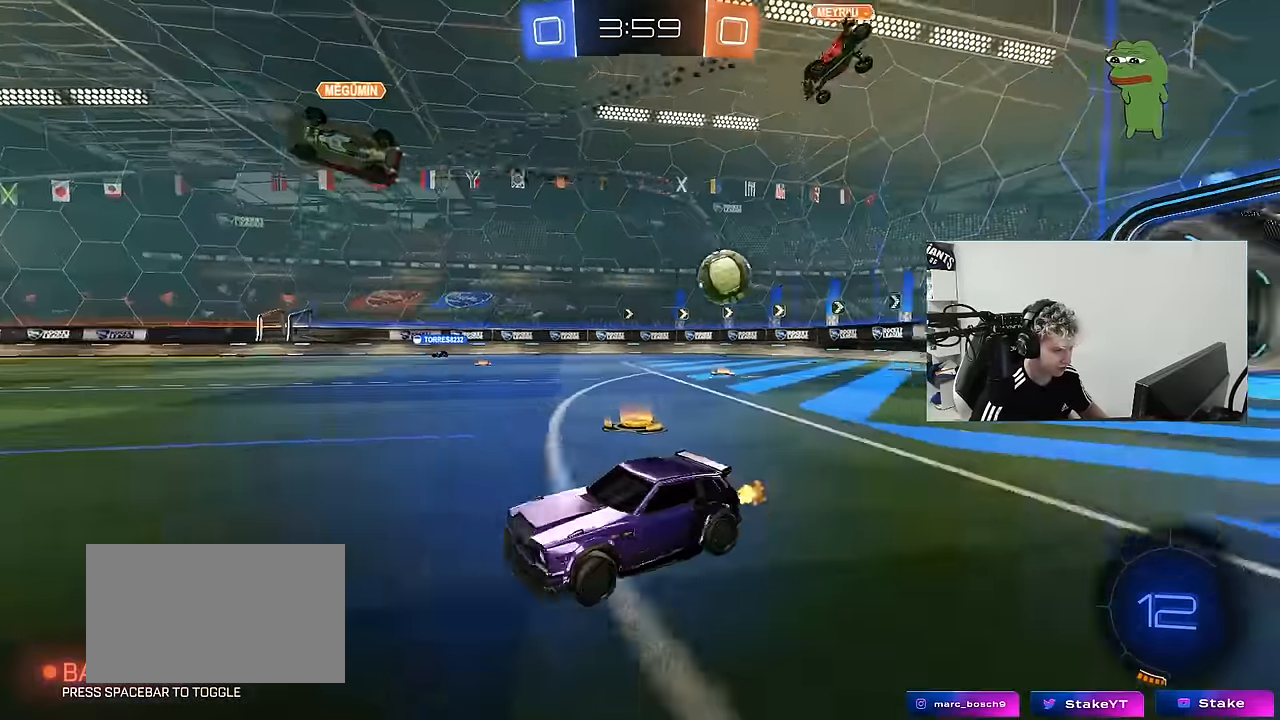
{"keys": ["a", "space", "w"], "mouse": [], "mouse_move": "still", "events": [[50, "shift", "up"], [467, "space", "down"]]}
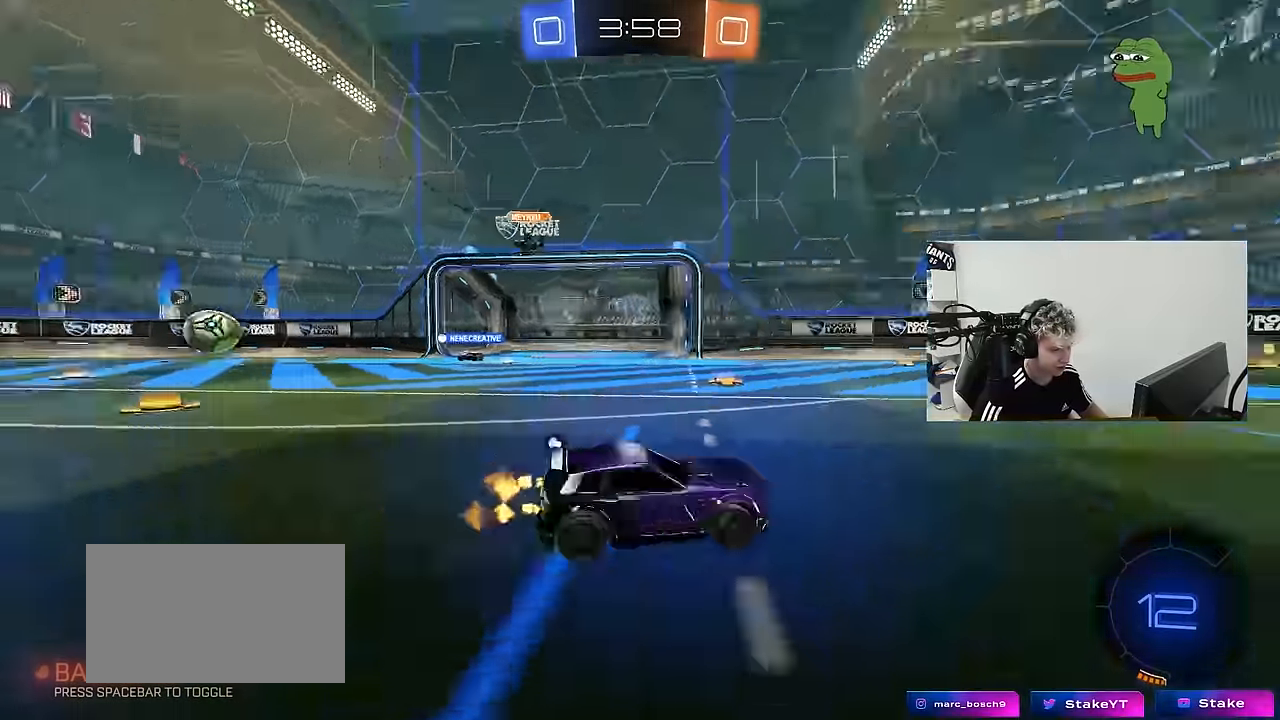
{"keys": ["d", "w"], "mouse": [], "mouse_move": "still", "events": [[117, "space", "up"], [150, "shift", "down"], [200, "shift", "up"], [484, "a", "up"], [484, "d", "down"]]}
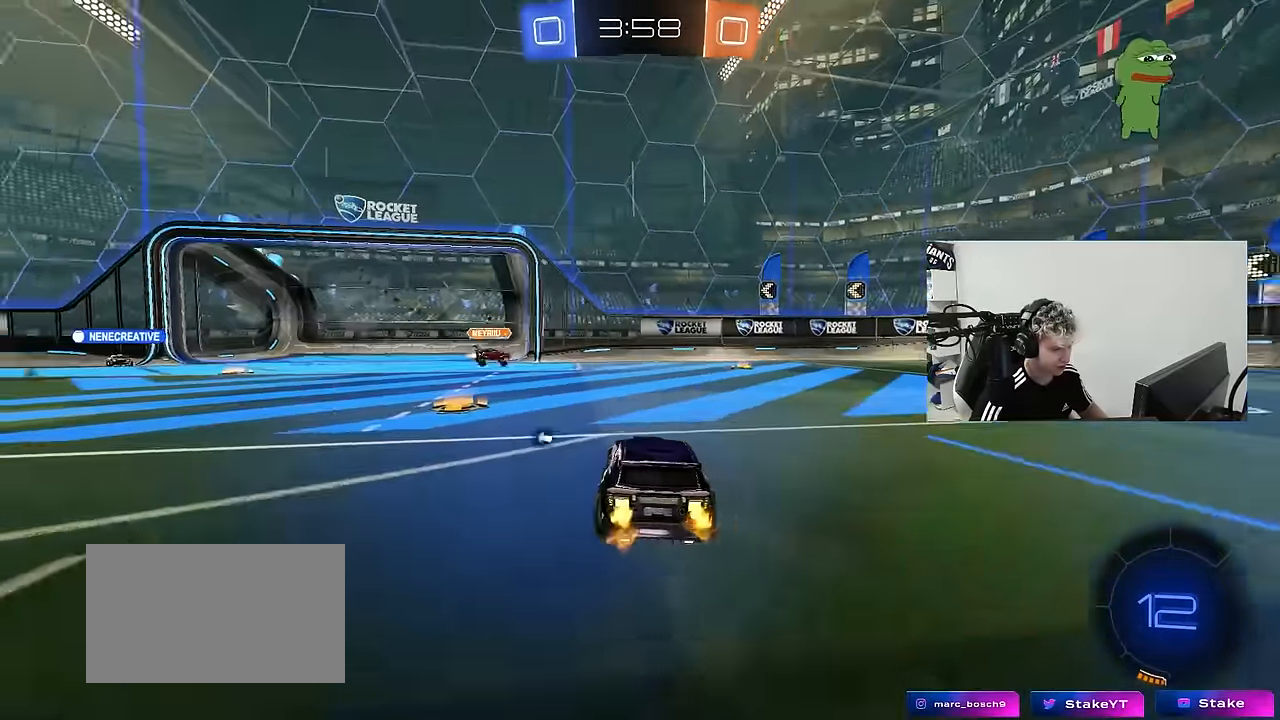
{"keys": ["a", "w"], "mouse": [], "mouse_move": "still", "events": [[84, "shift", "down"], [167, "shift", "up"], [367, "d", "up"], [400, "a", "down"]]}
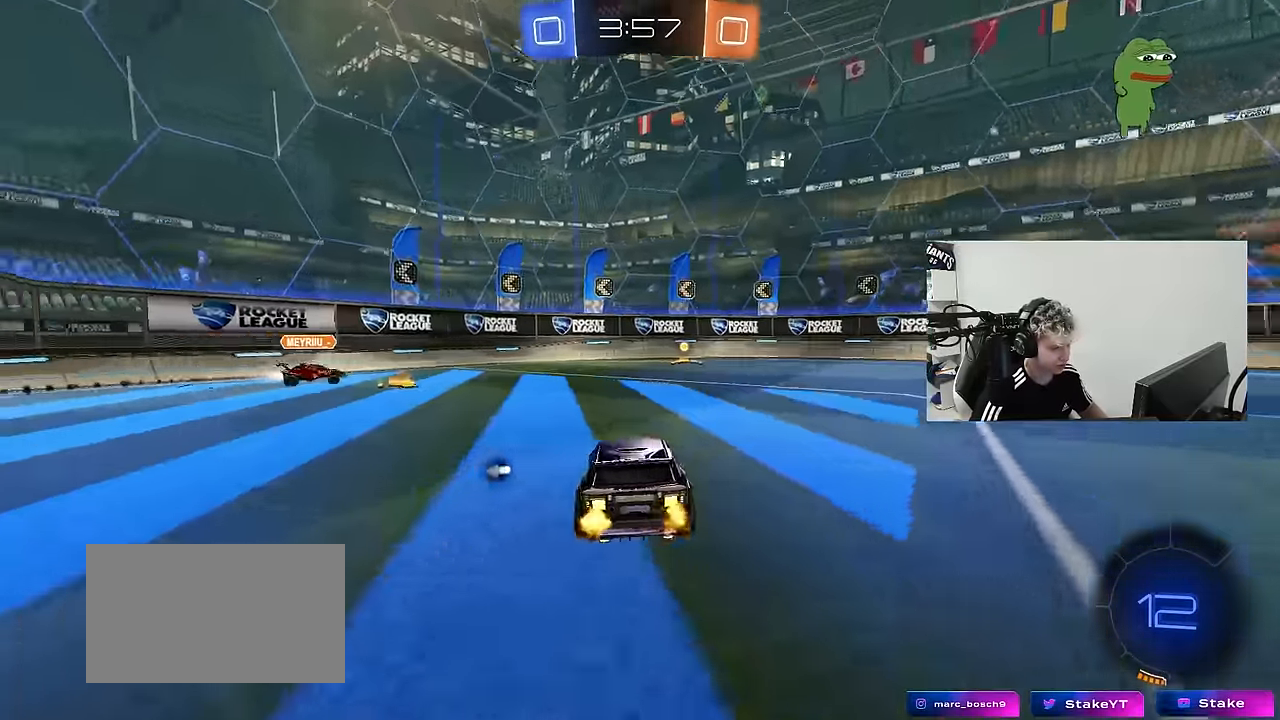
{"keys": ["w"], "mouse": [], "mouse_move": "still", "events": [[50, "space", "down"], [234, "space", "up"], [467, "a", "up"]]}
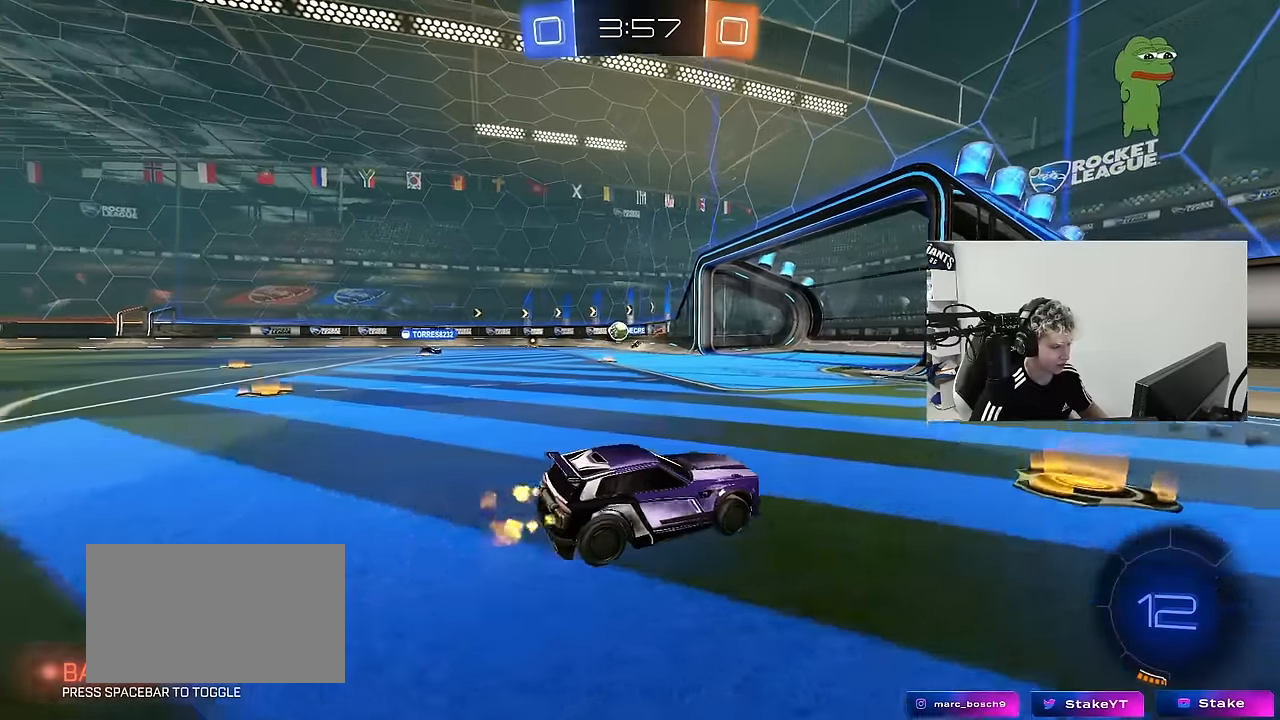
{"keys": ["a", "w"], "mouse": [], "mouse_move": "still", "events": [[17, "d", "down"], [150, "a", "down"], [150, "d", "up"], [150, "shift", "down"], [300, "shift", "up"]]}
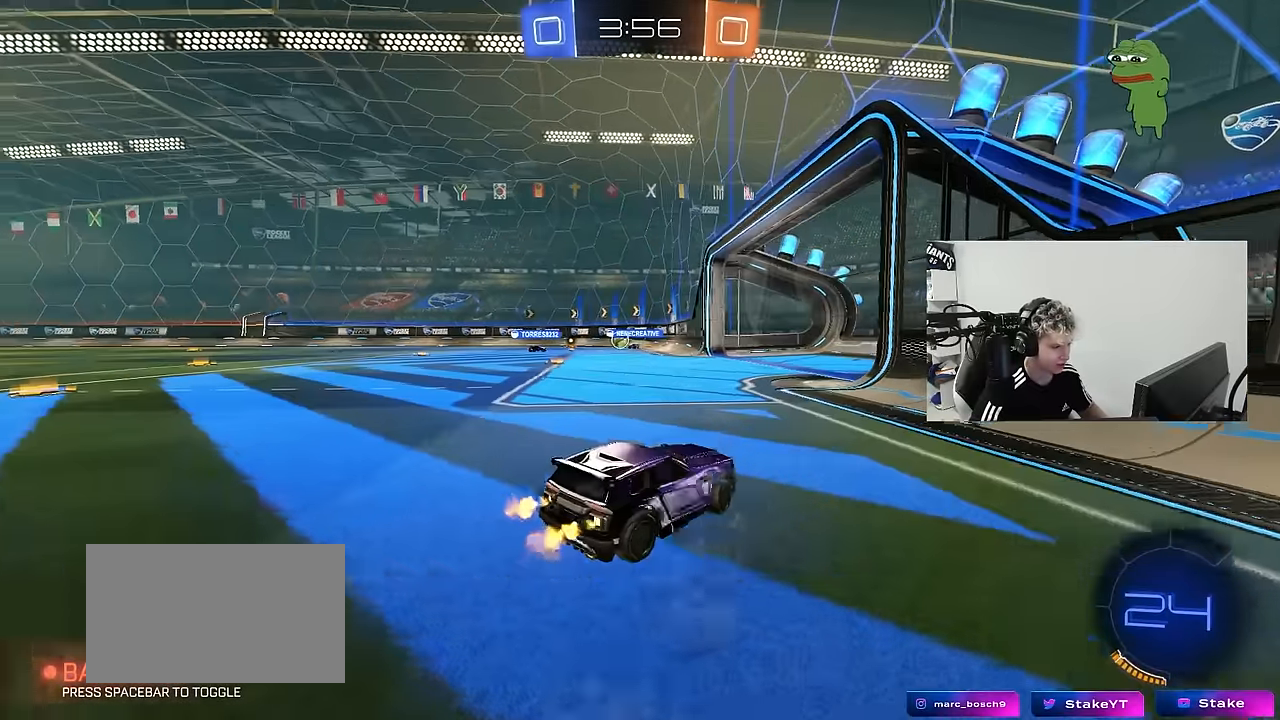
{"keys": ["a", "w"], "mouse": [], "mouse_move": "still", "events": [[317, "a", "up"], [500, "a", "down"]]}
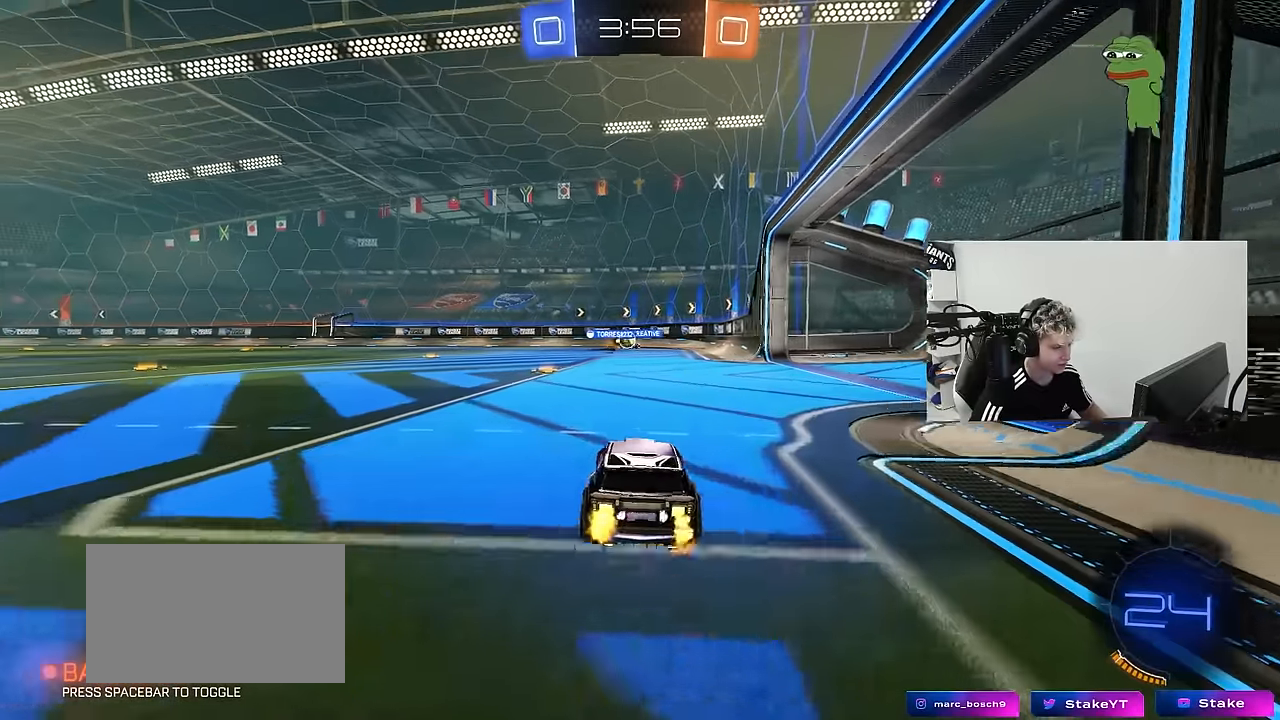
{"keys": ["w"], "mouse": [], "mouse_move": "still", "events": [[100, "a", "up"]]}
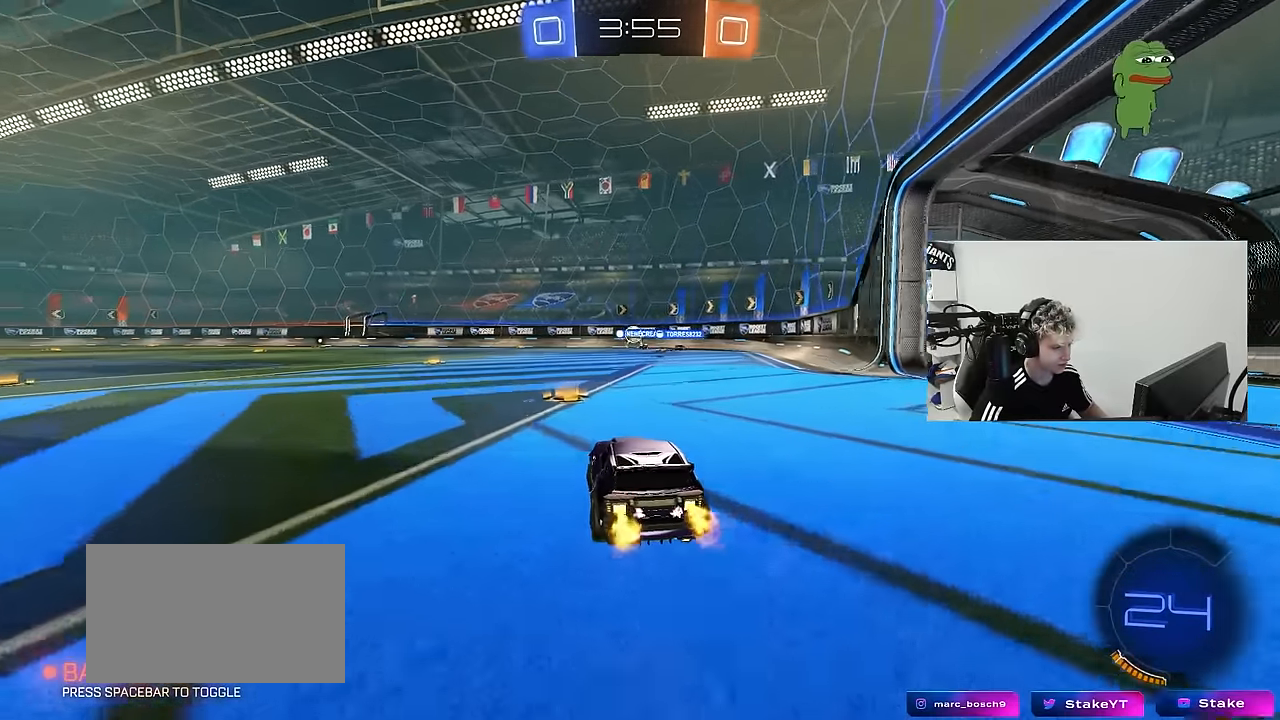
{"keys": ["w"], "mouse": [], "mouse_move": "still", "events": [[117, "a", "down"], [250, "a", "up"]]}
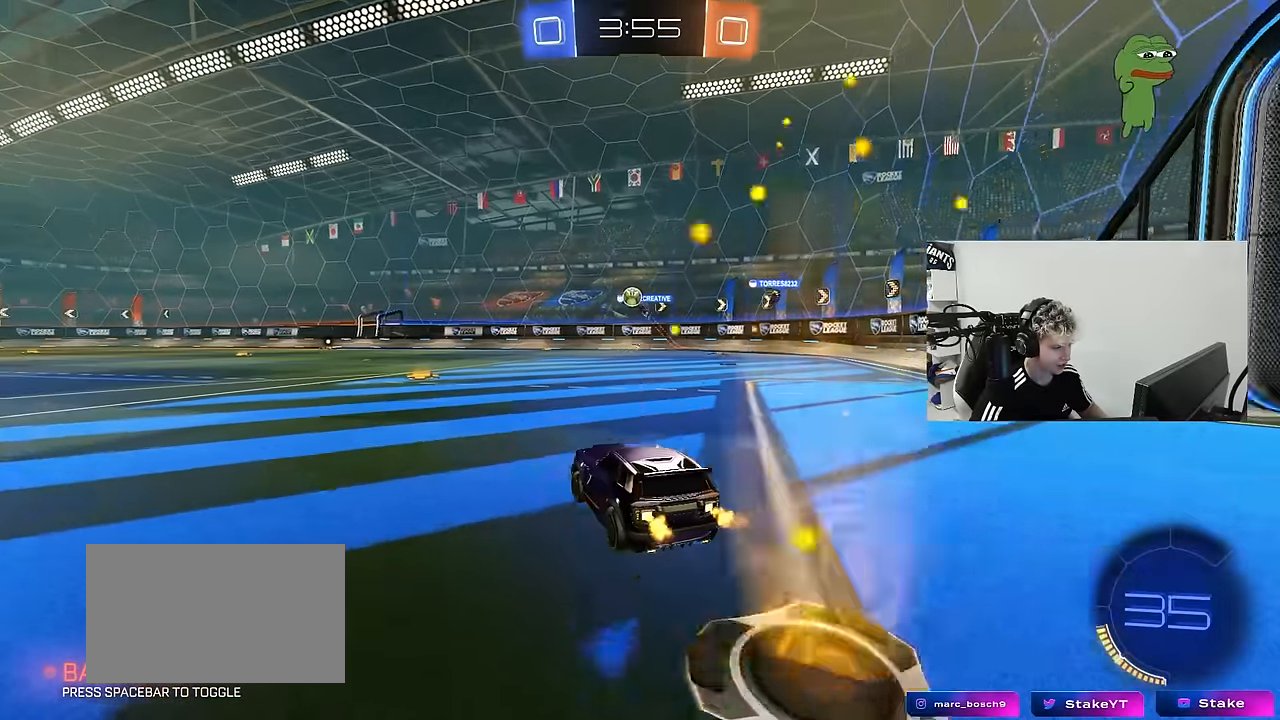
{"keys": ["a", "s", "shift"], "mouse": [], "mouse_move": "still", "events": [[34, "a", "down"], [84, "a", "up"], [134, "d", "down"], [167, "mouse_right", "down"], [217, "a", "down"], [217, "d", "up"], [217, "mouse_left", "down"], [217, "shift", "down"], [267, "mouse_right", "up"], [317, "mouse_right", "down"], [350, "w", "up"], [400, "s", "down"], [450, "mouse_left", "up"], [500, "mouse_right", "up"]]}
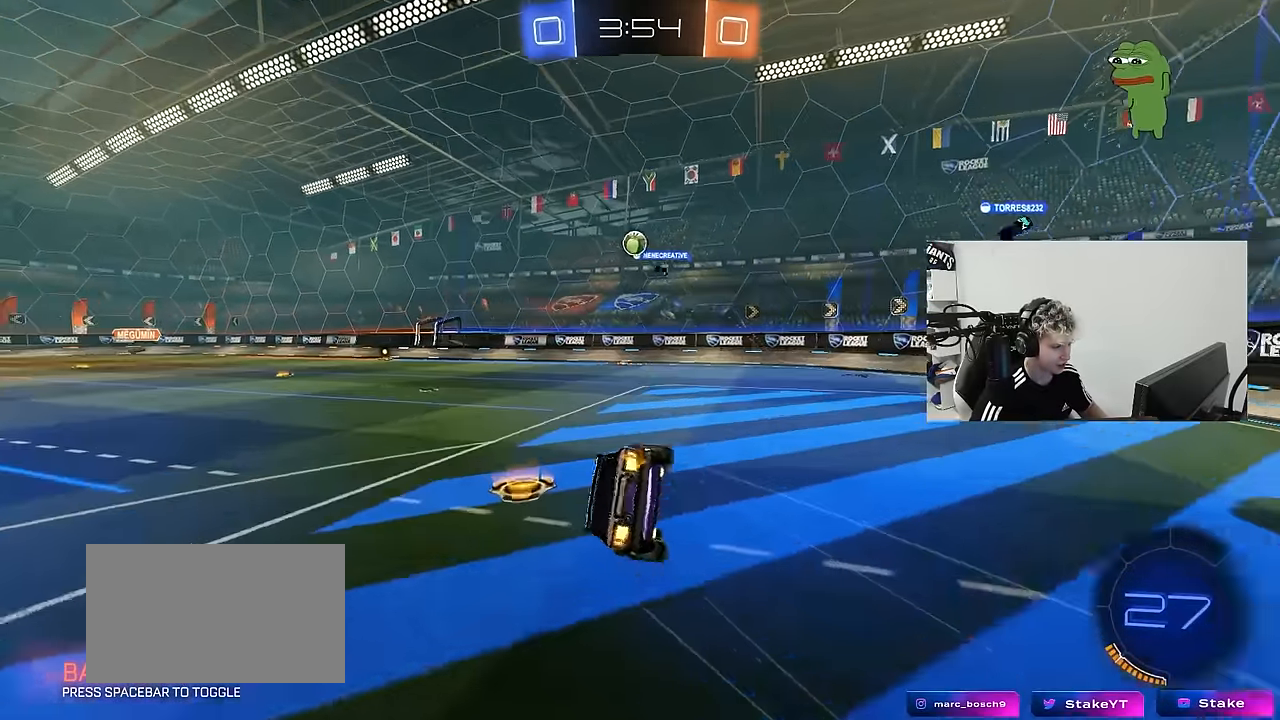
{"keys": ["a", "s", "shift"], "mouse": [], "mouse_move": "still", "events": [[284, "s", "up"], [384, "s", "down"]]}
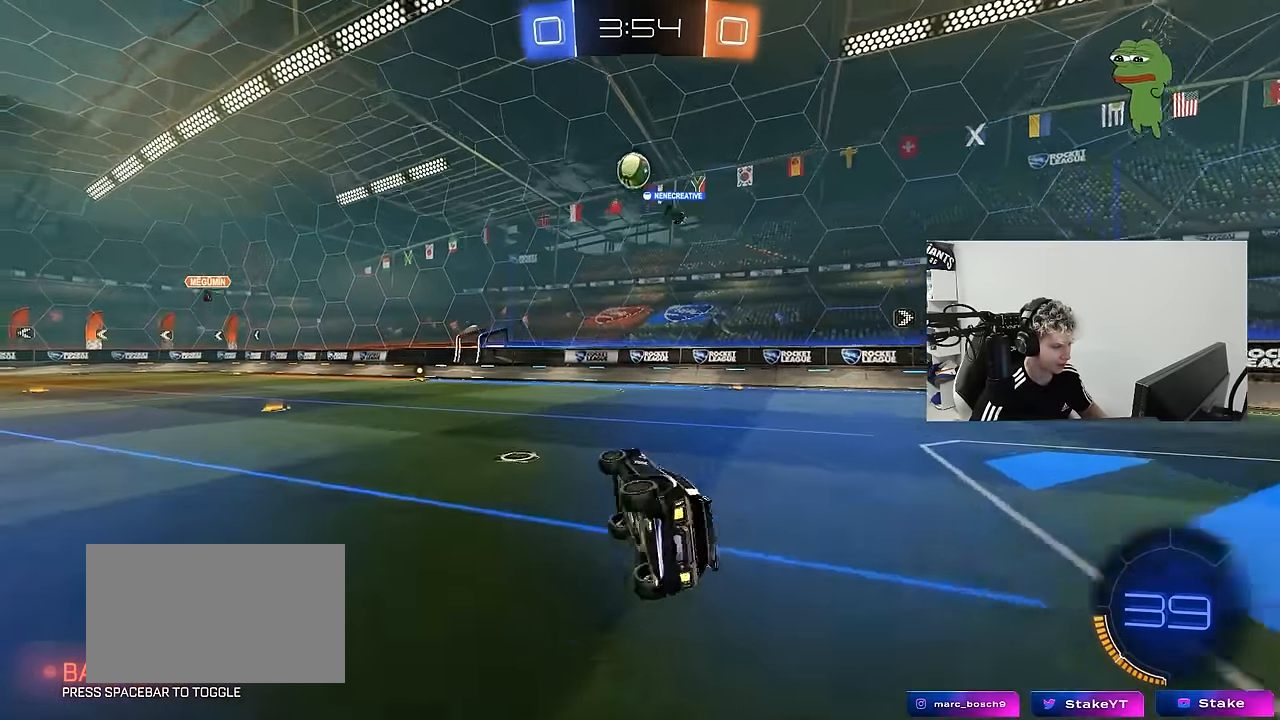
{"keys": ["a", "w"], "mouse": [], "mouse_move": "still", "events": [[67, "s", "up"], [67, "shift", "up"], [250, "w", "down"]]}
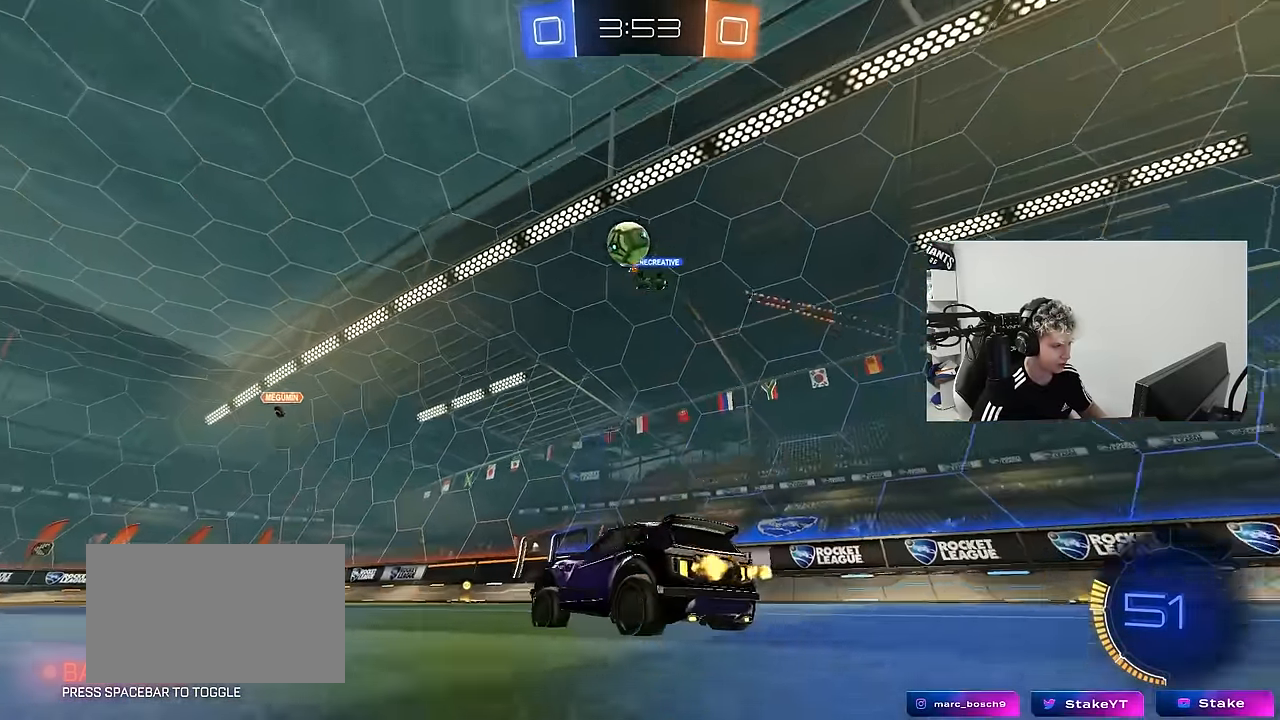
{"keys": ["a", "w"], "mouse": [], "mouse_move": "still", "events": [[34, "a", "up"], [117, "a", "down"], [217, "shift", "down"], [317, "shift", "up"]]}
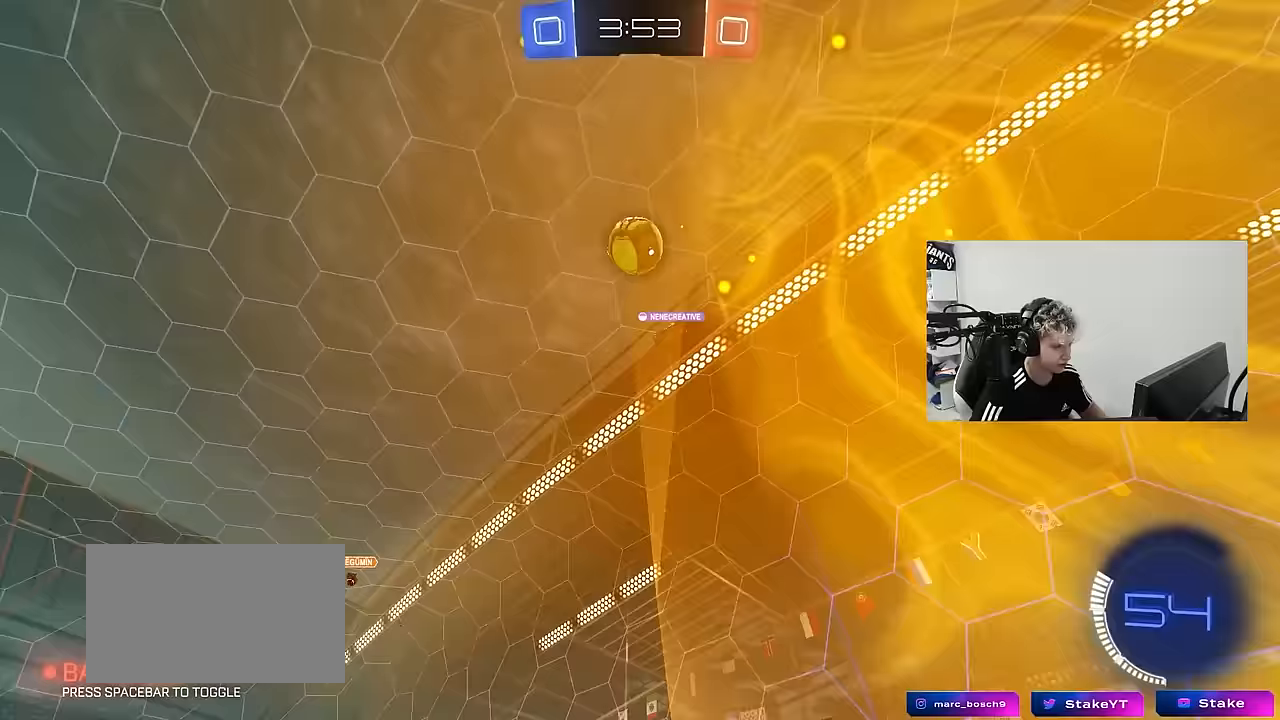
{"keys": ["d", "s", "shift"], "mouse": [], "mouse_move": "up-right", "events": [[100, "w", "up"], [134, "a", "up"], [134, "mouse_right", "down"], [184, "d", "down"], [184, "s", "down"], [417, "shift", "down"], [467, "mouse_right", "up"]]}
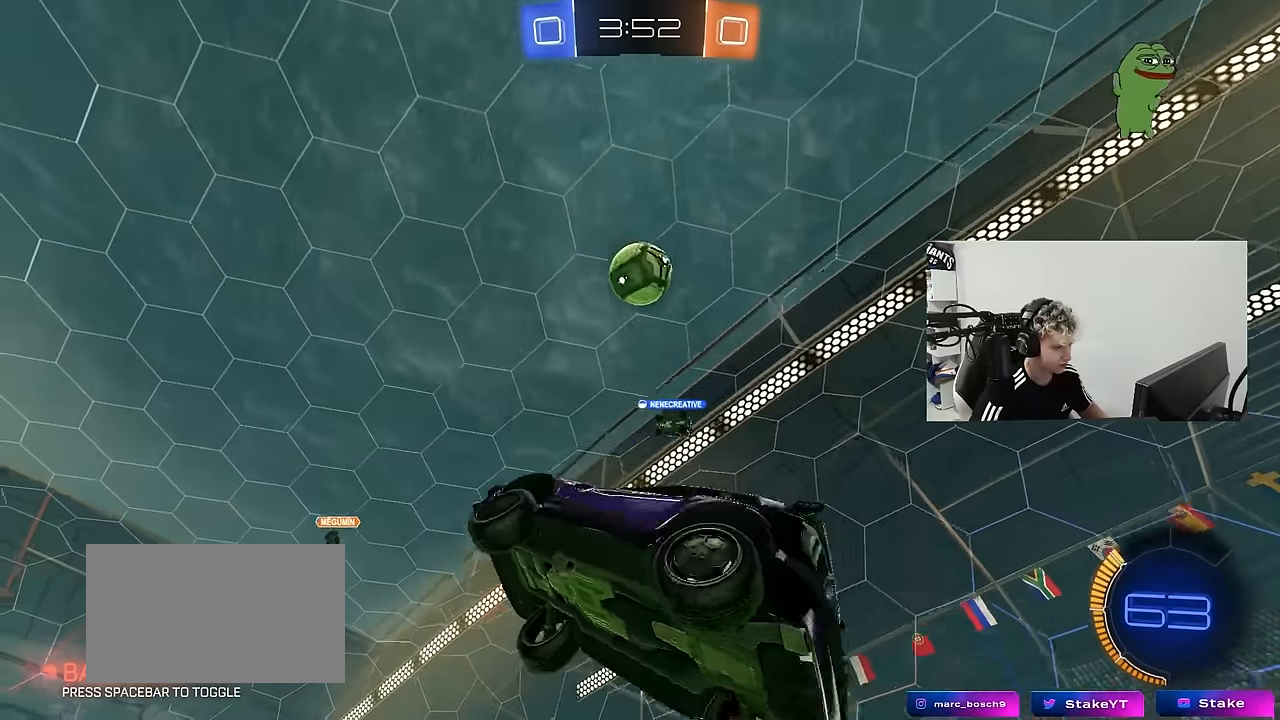
{"keys": [], "mouse": ["left"], "mouse_move": "still", "events": [[17, "d", "up"], [17, "mouse_left", "down"], [17, "mouse_right", "down"], [17, "s", "up"], [17, "shift", "up"], [150, "a", "down"], [150, "shift", "down"], [300, "mouse_left", "up"], [300, "mouse_right", "up"], [350, "shift", "up"], [384, "mouse_left", "down"], [434, "s", "down"], [484, "a", "up"], [484, "s", "up"]]}
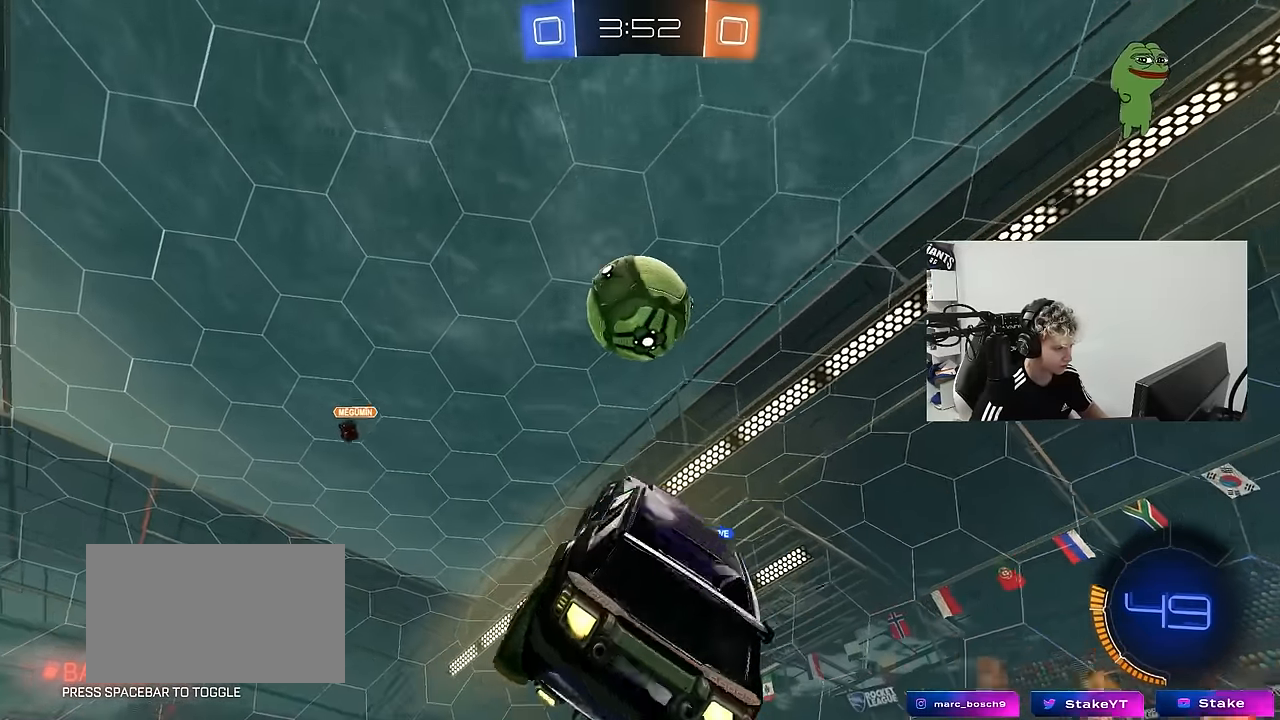
{"keys": ["a", "shift"], "mouse": [], "mouse_move": "up", "events": [[134, "a", "down"], [134, "w", "down"], [450, "mouse_left", "up"], [450, "shift", "down"], [500, "w", "up"]]}
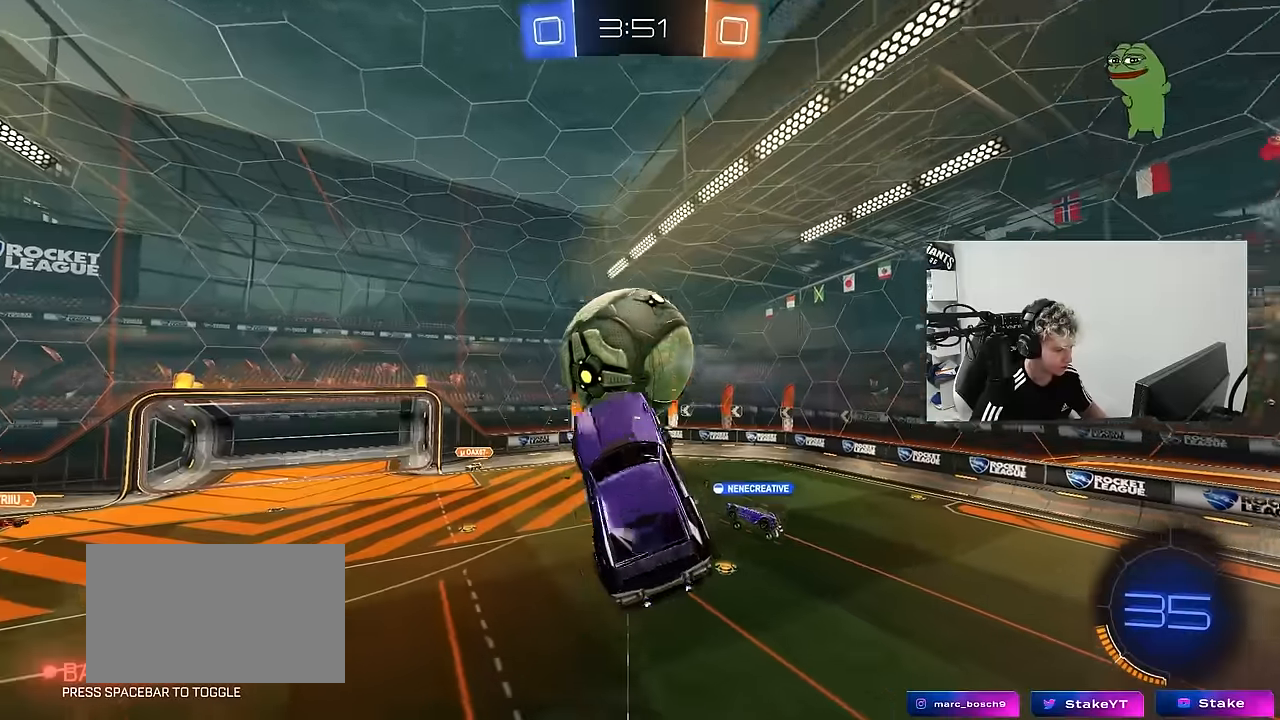
{"keys": ["a", "s", "shift"], "mouse": [], "mouse_move": "still", "events": [[133, "s", "down"], [333, "shift", "up"], [416, "a", "up"], [466, "a", "down"], [466, "shift", "down"]]}
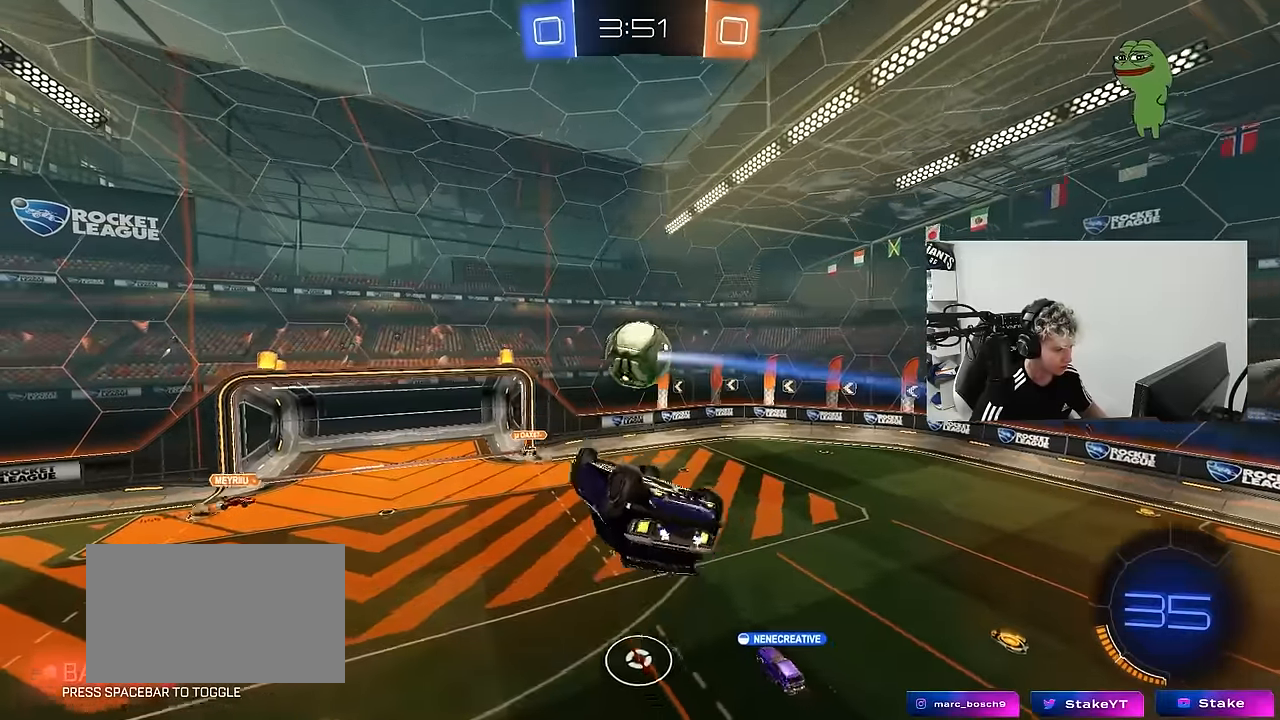
{"keys": ["a"], "mouse": [], "mouse_move": "still", "events": [[16, "s", "up"], [250, "w", "down"], [483, "shift", "up"], [483, "w", "up"]]}
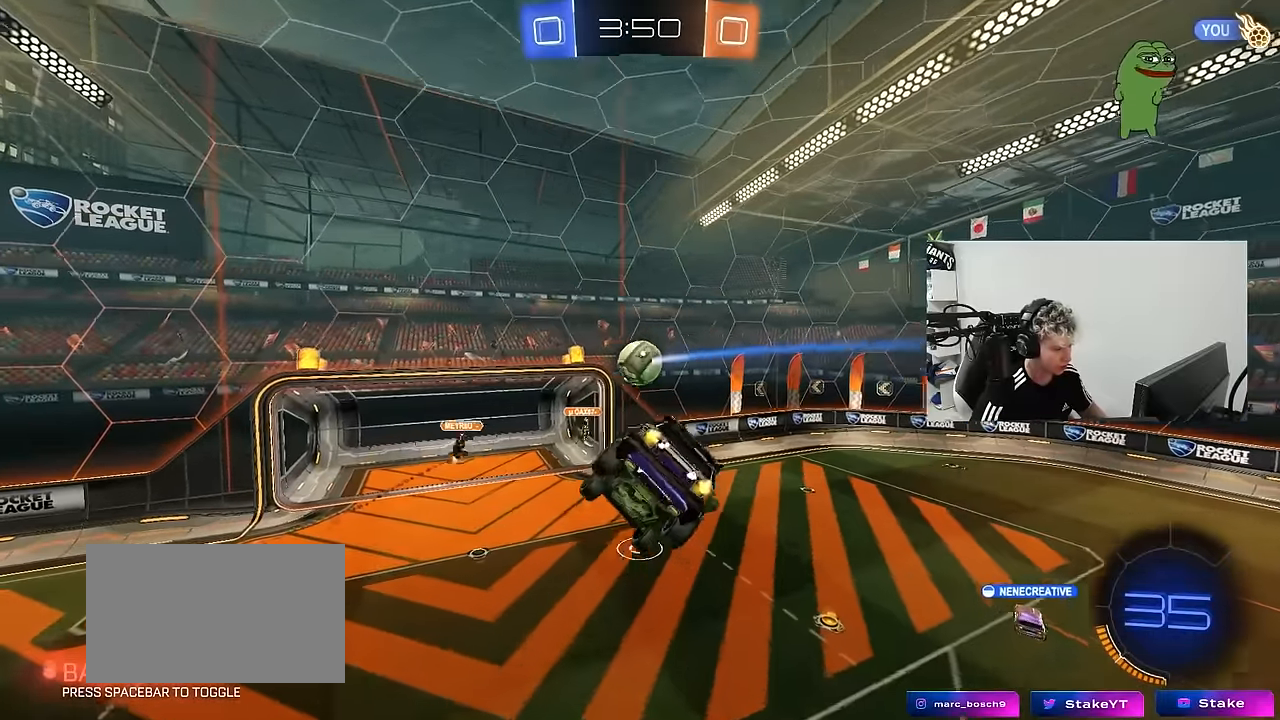
{"keys": [], "mouse": [], "mouse_move": "still", "events": [[33, "a", "up"]]}
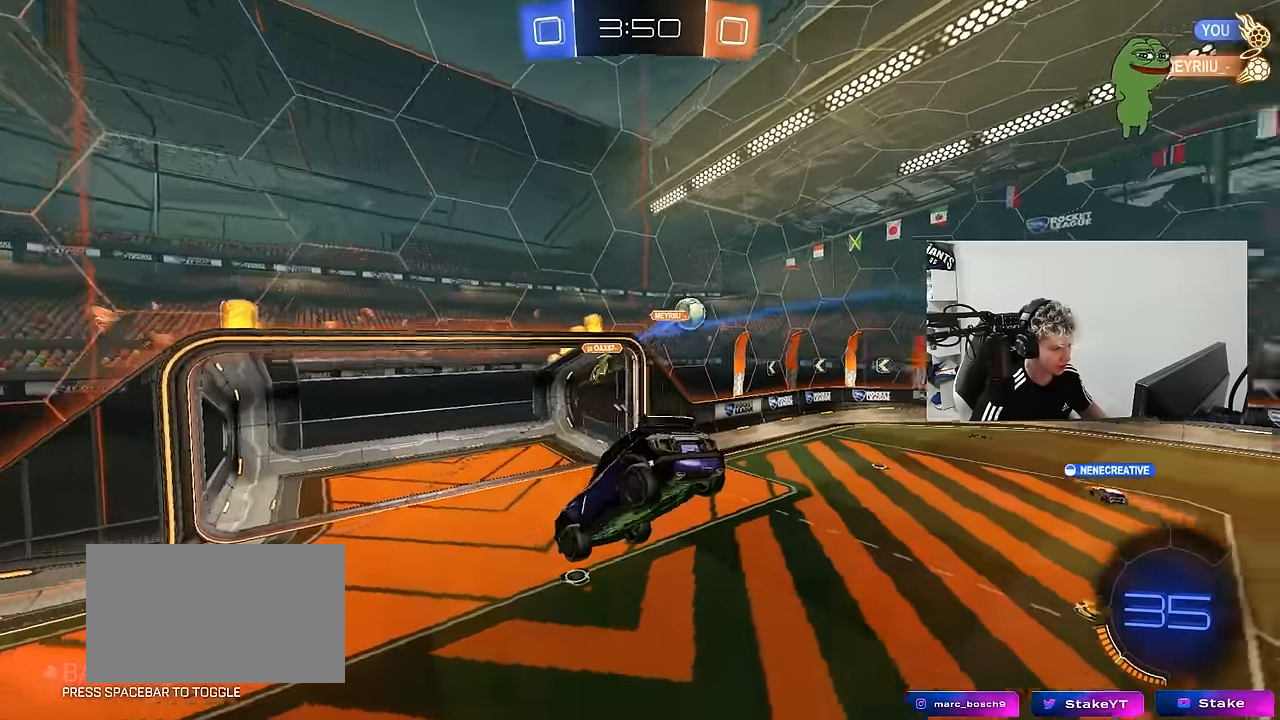
{"keys": [], "mouse": [], "mouse_move": "still", "events": [[50, "space", "down"], [183, "a", "down"], [183, "s", "down"], [233, "shift", "down"], [233, "space", "up"], [333, "shift", "up"], [383, "s", "up"], [416, "a", "up"]]}
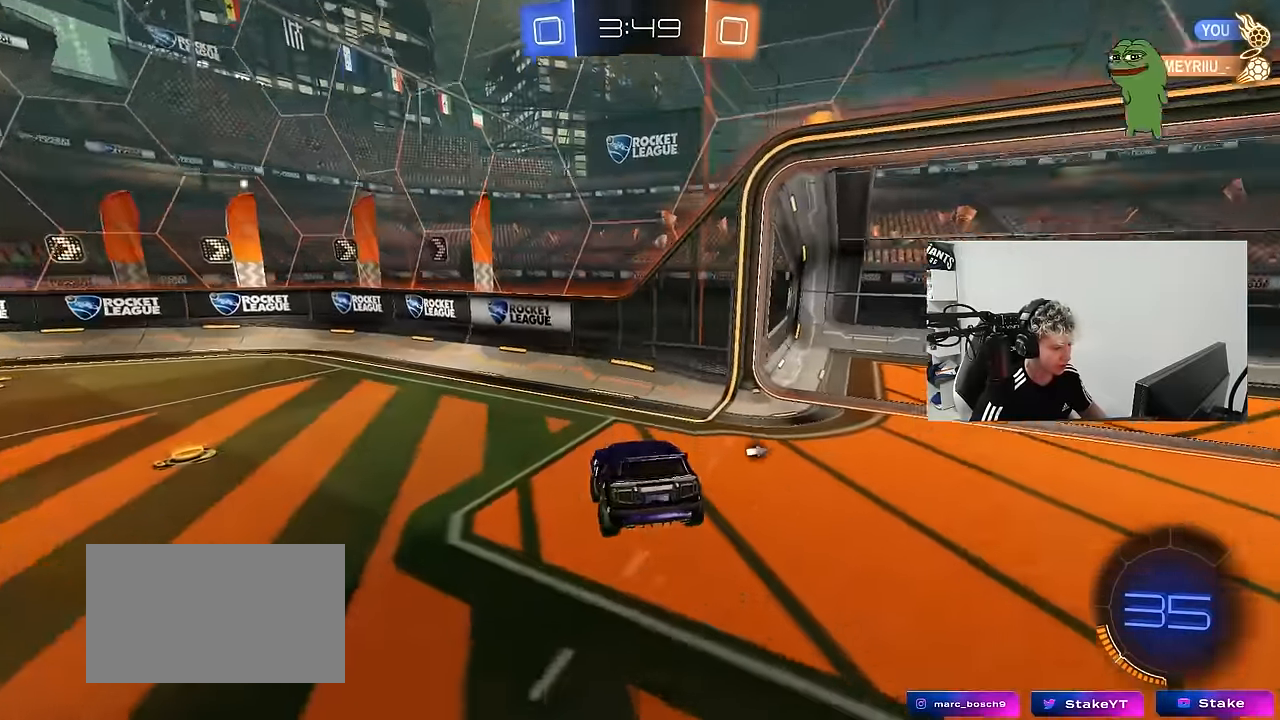
{"keys": ["a", "w"], "mouse": ["left"], "mouse_move": "still", "events": [[66, "w", "down"], [150, "a", "down"], [150, "mouse_left", "down"], [250, "space", "down"], [400, "space", "up"]]}
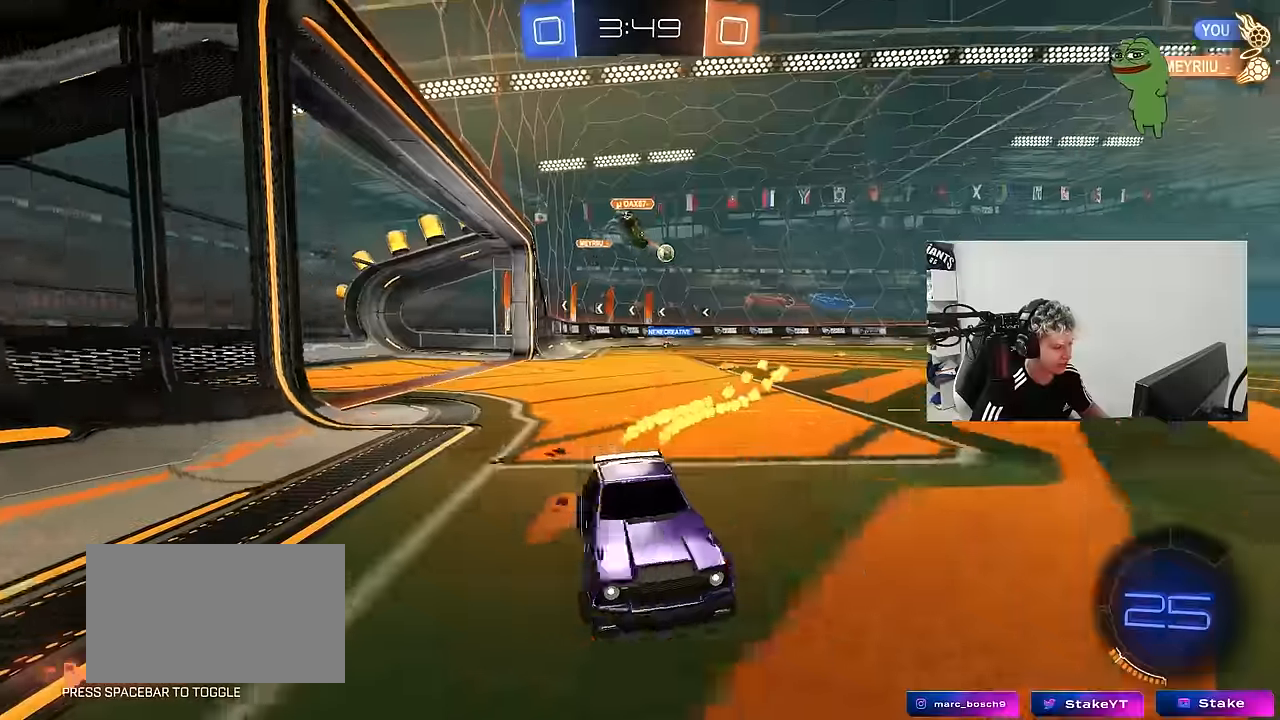
{"keys": ["w"], "mouse": ["left"], "mouse_move": "still", "events": [[83, "a", "up"], [83, "mouse_left", "up"], [216, "mouse_left", "down"], [316, "space", "down"], [450, "space", "up"]]}
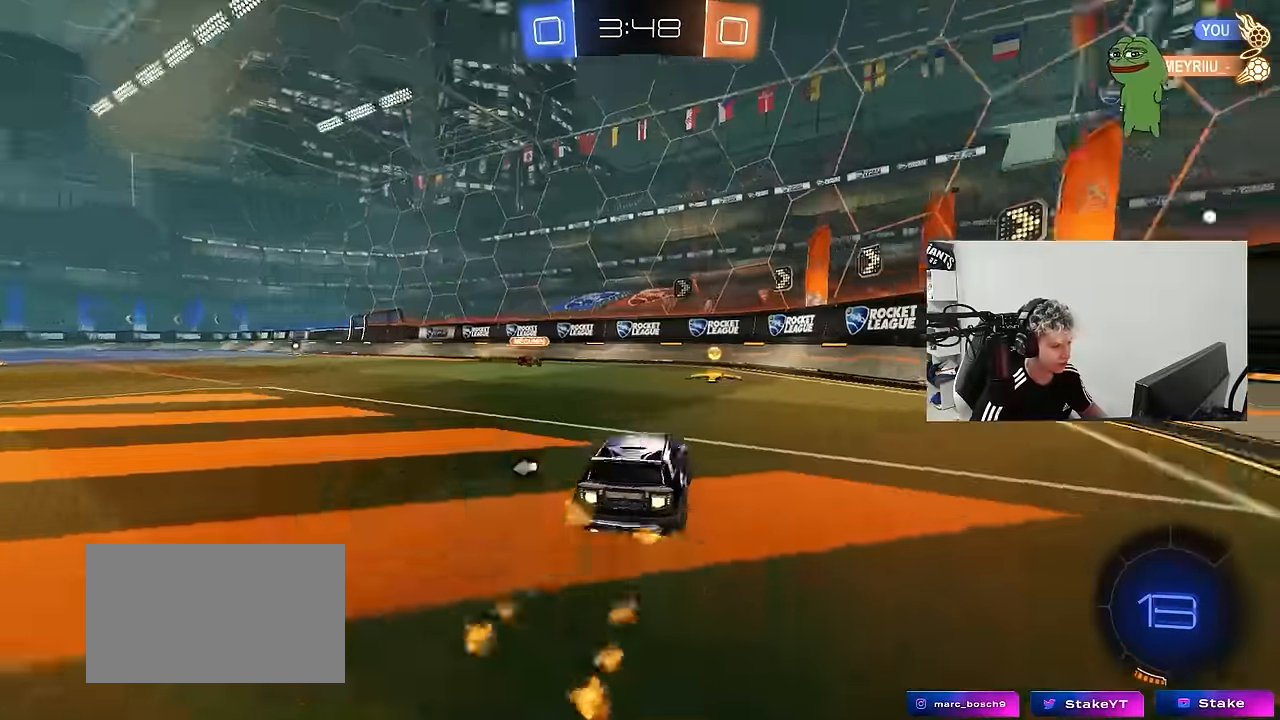
{"keys": ["a", "w"], "mouse": ["left"], "mouse_move": "still", "events": [[333, "a", "down"], [333, "space", "down"], [383, "shift", "down"], [466, "shift", "up"], [466, "space", "up"]]}
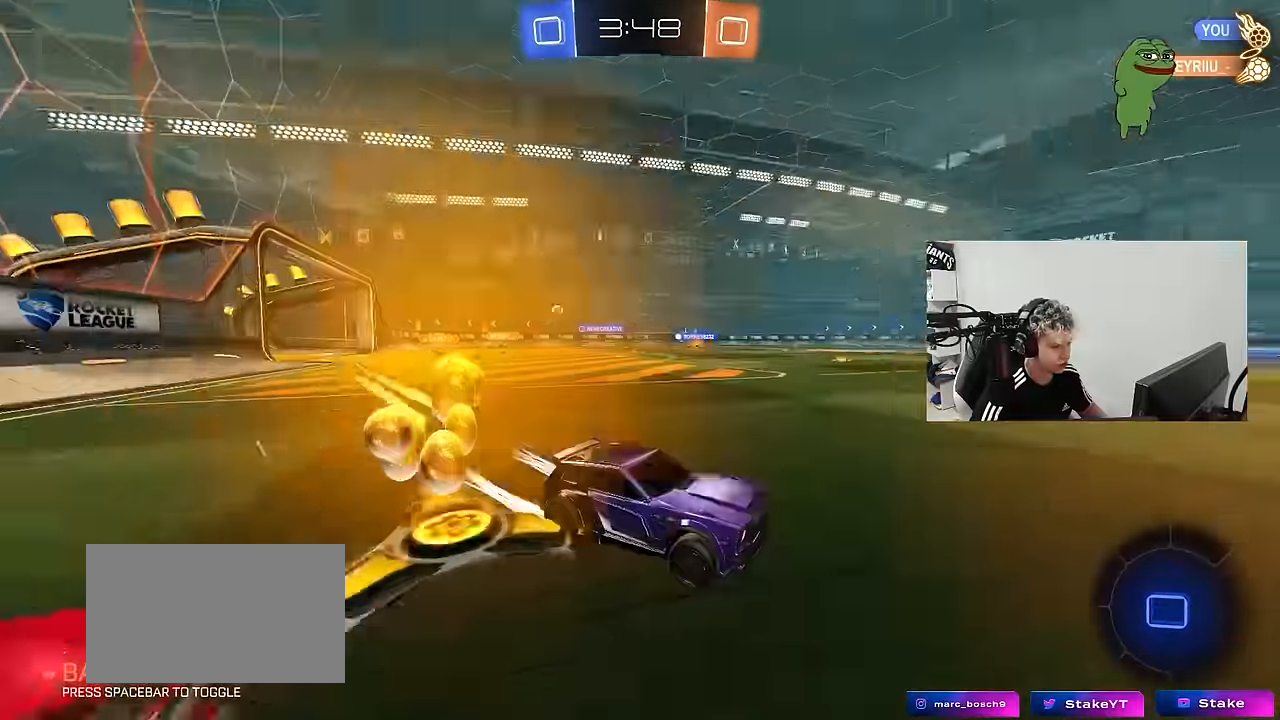
{"keys": ["a", "w"], "mouse": [], "mouse_move": "still", "events": [[66, "mouse_left", "up"], [200, "a", "up"], [200, "w", "up"], [350, "w", "down"], [433, "a", "down"]]}
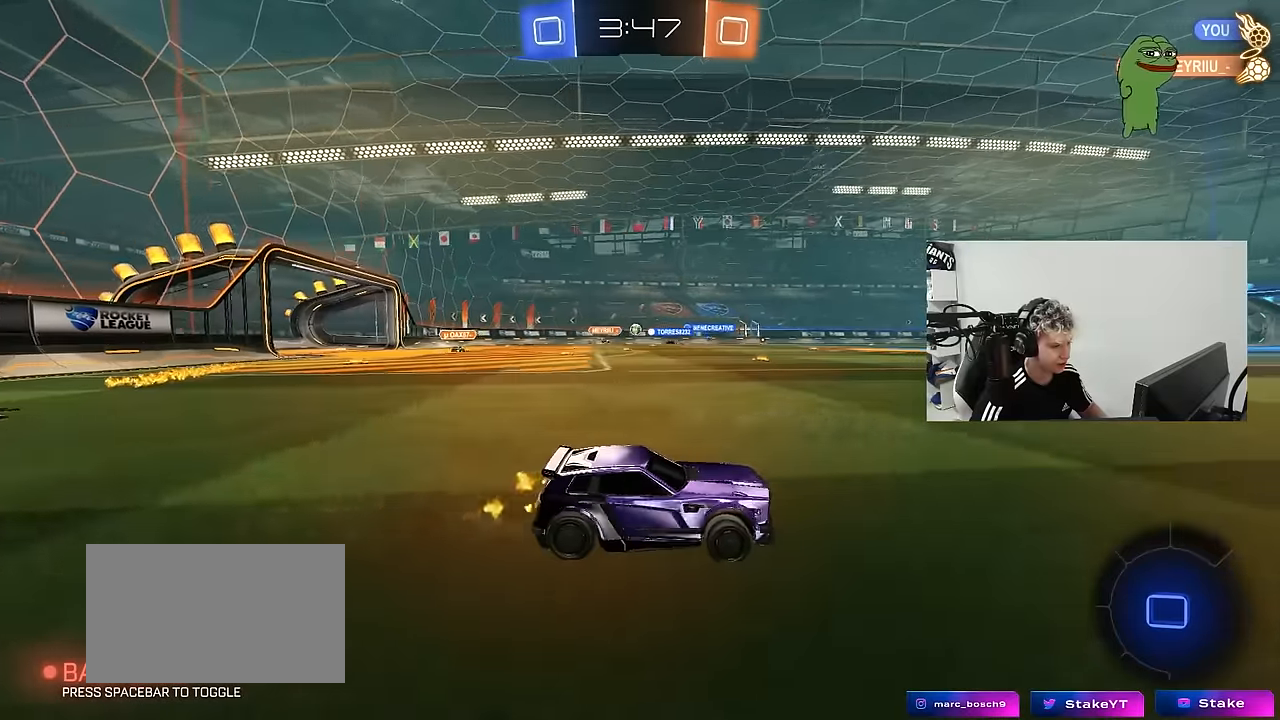
{"keys": ["space", "w"], "mouse": ["left"], "mouse_move": "still", "events": [[83, "a", "up"], [116, "mouse_left", "down"], [316, "d", "down"], [400, "d", "up"], [500, "space", "down"]]}